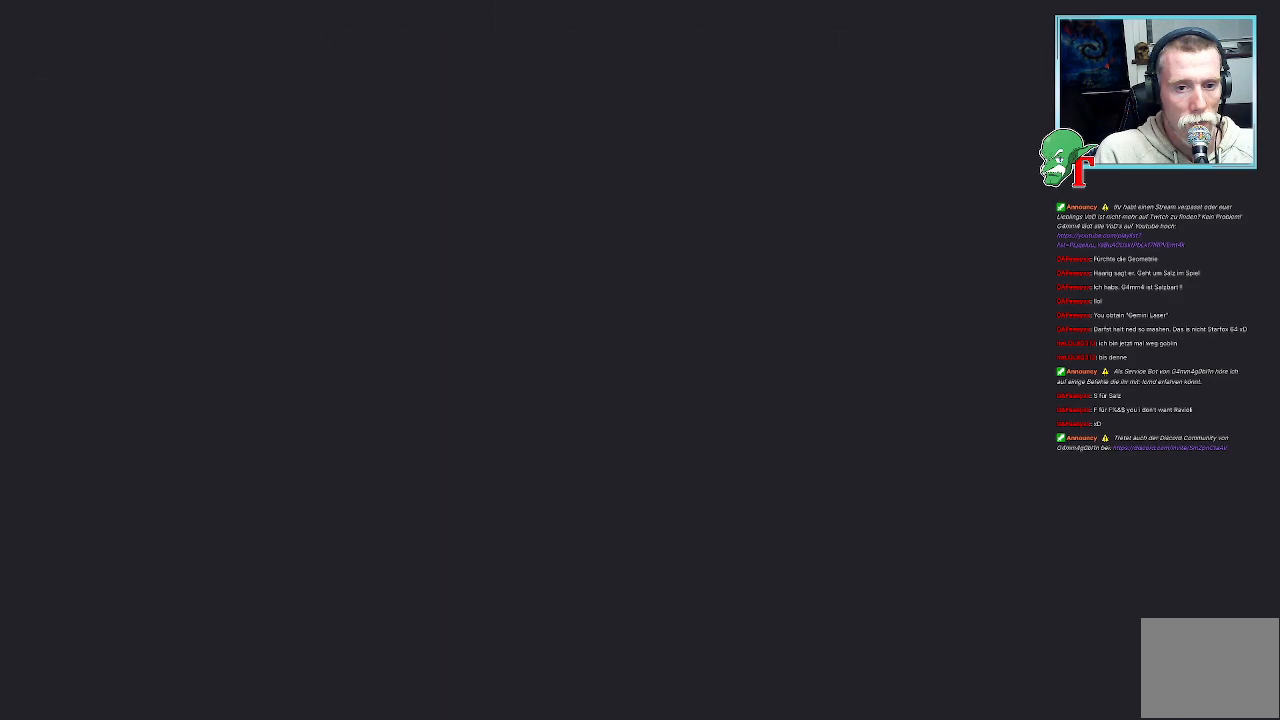
Gameplay with a controller (PlayStation layout); each line is a JSON object with the inputs held at the frame after it. "events" lists button and stick changes between this image and that frame as [ms after this image, input, new state], when the widget could be followed in between.
{"buttons": [], "left_stick": "center", "right_stick": "center", "events": []}
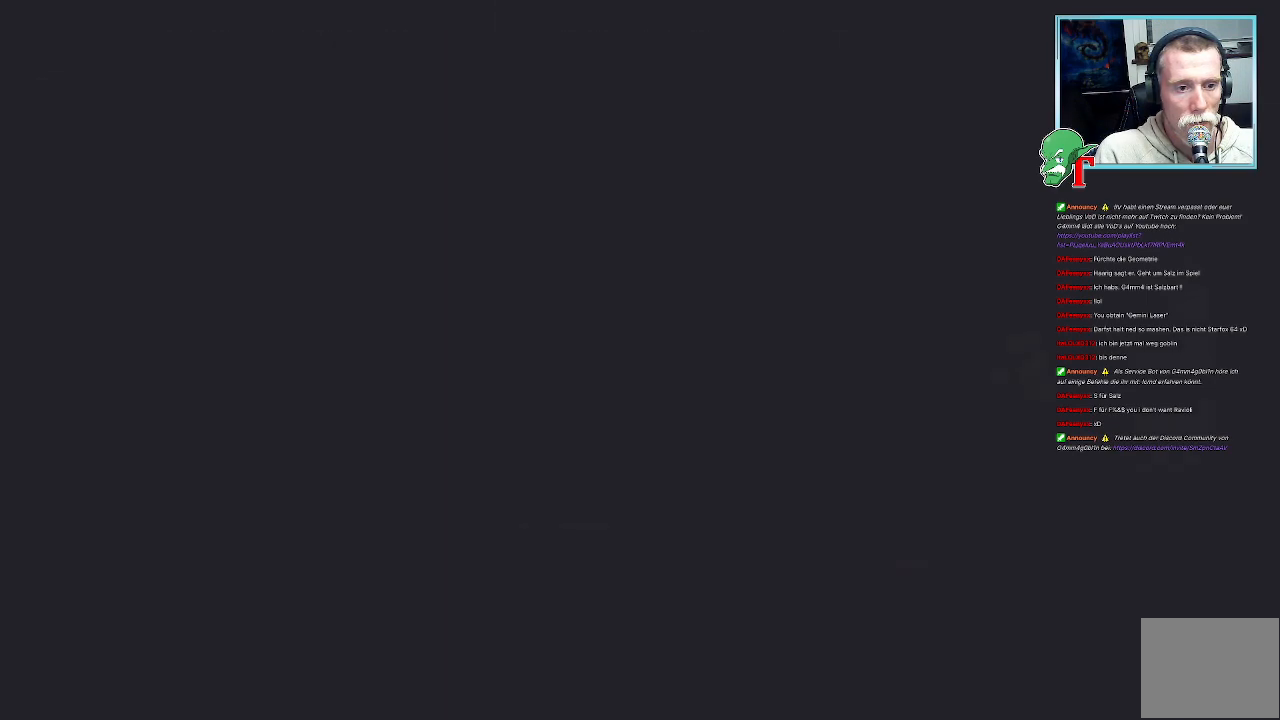
{"buttons": [], "left_stick": "center", "right_stick": "center", "events": []}
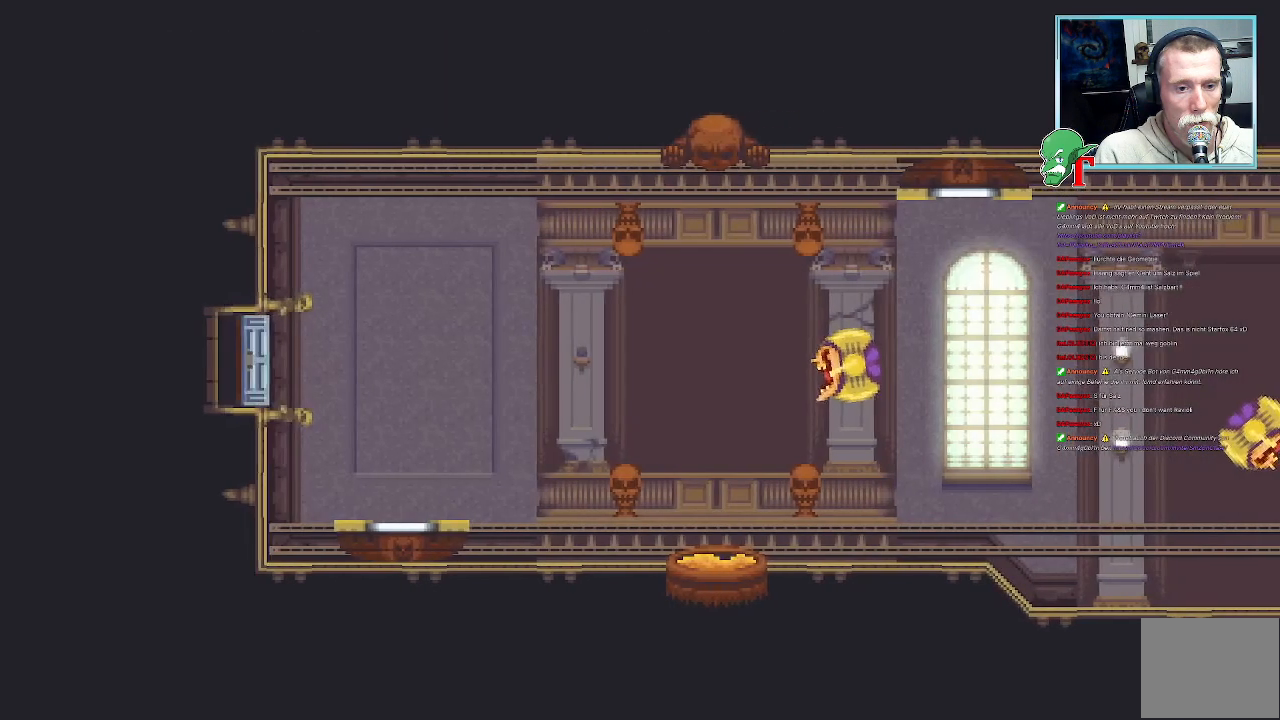
{"buttons": [], "left_stick": "center", "right_stick": "center", "events": []}
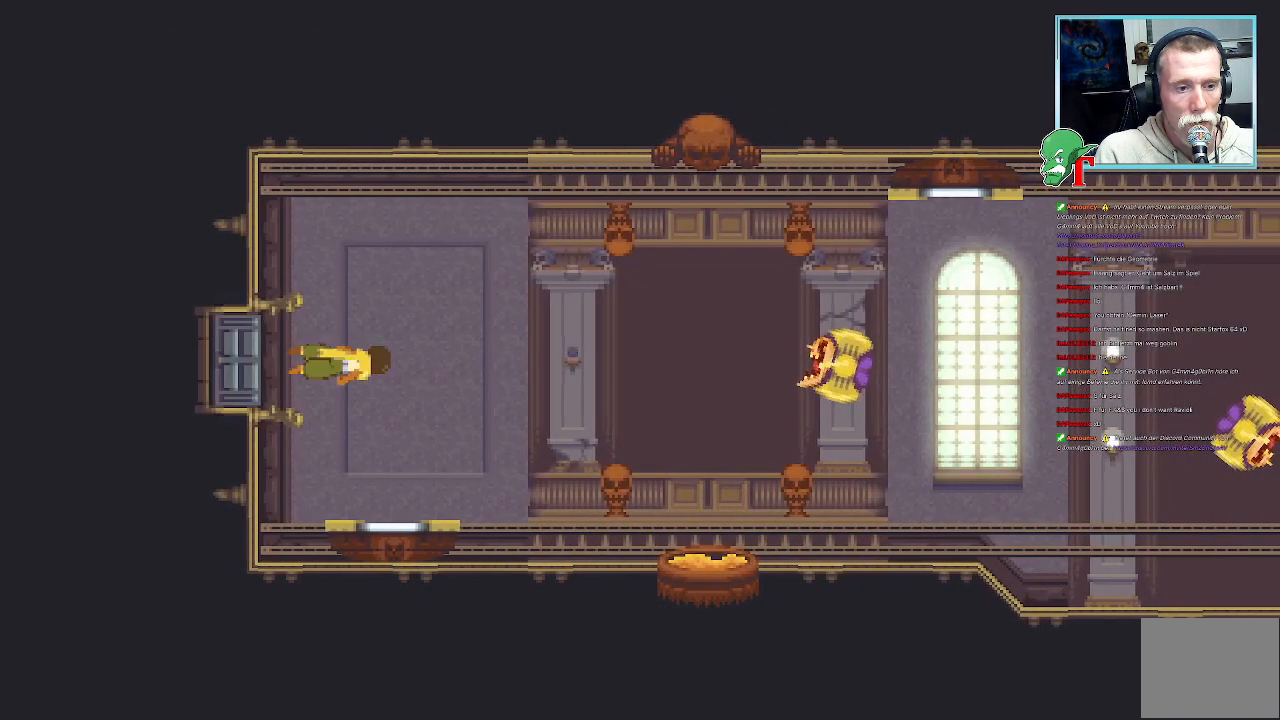
{"buttons": [], "left_stick": "down-right", "right_stick": "center", "events": [[302, "left_stick", "down-right"]]}
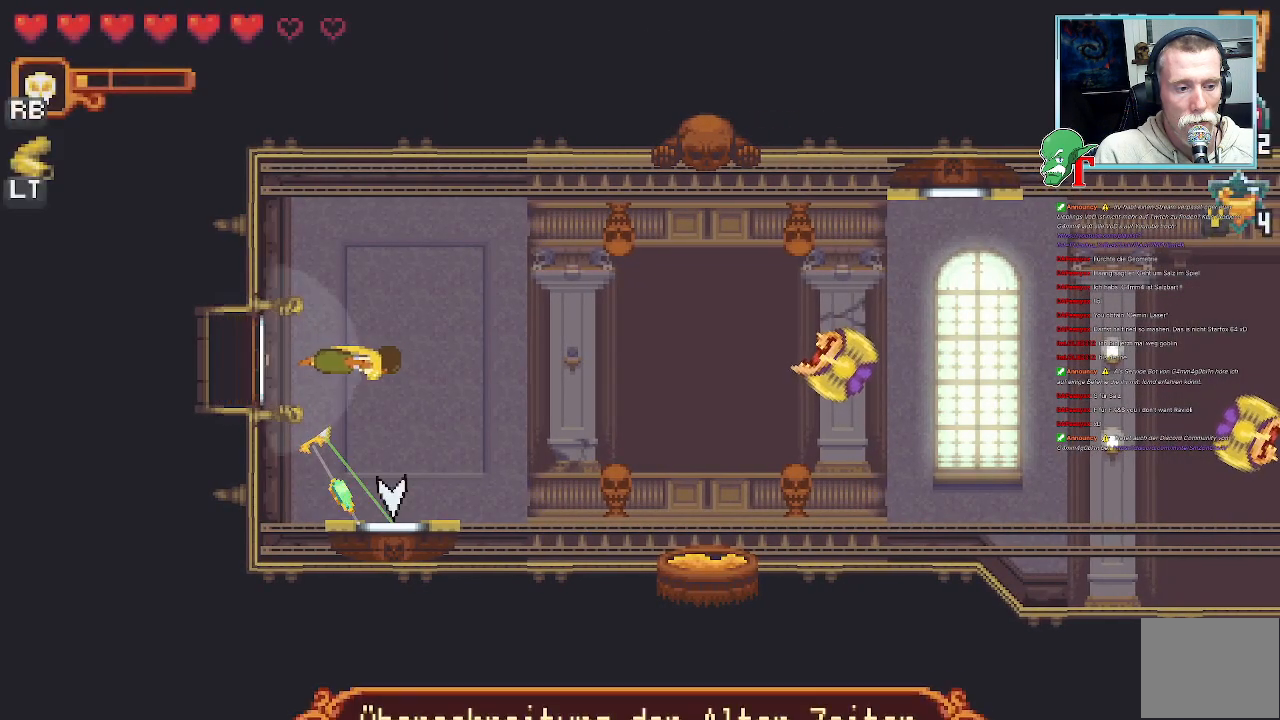
{"buttons": [], "left_stick": "right", "right_stick": "center", "events": [[436, "left_stick", "right"]]}
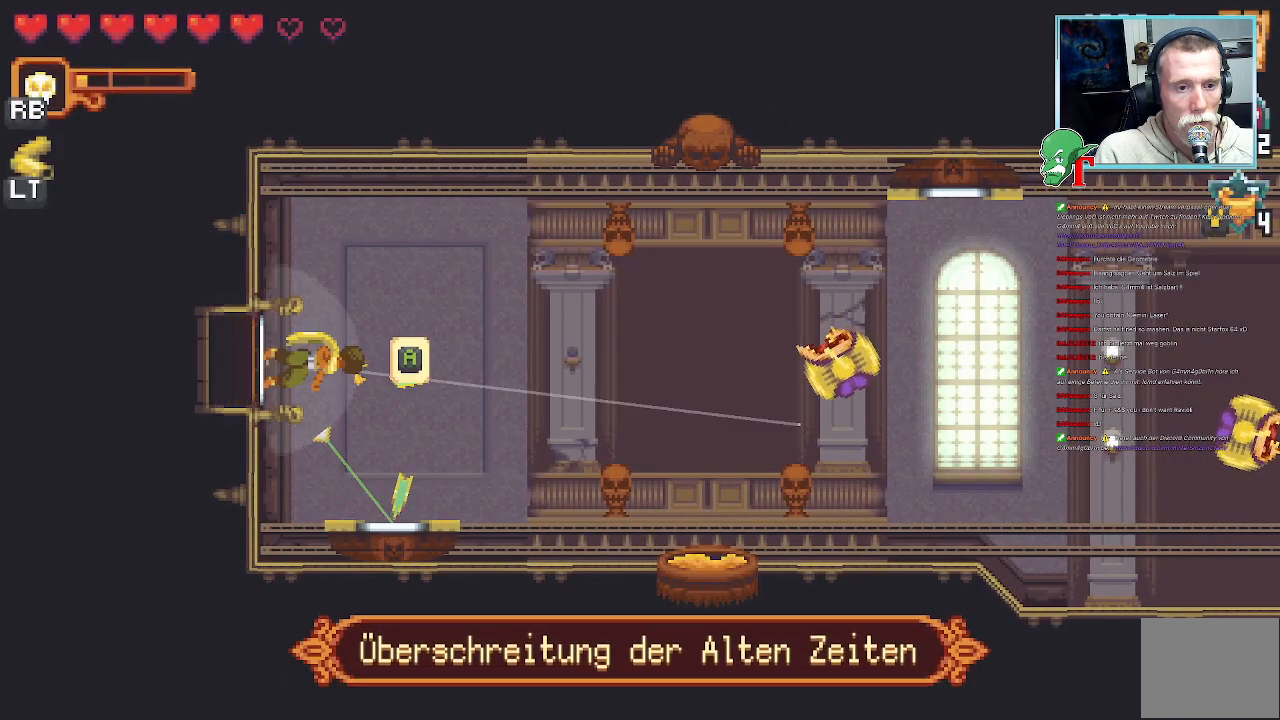
{"buttons": [], "left_stick": "right", "right_stick": "center", "events": []}
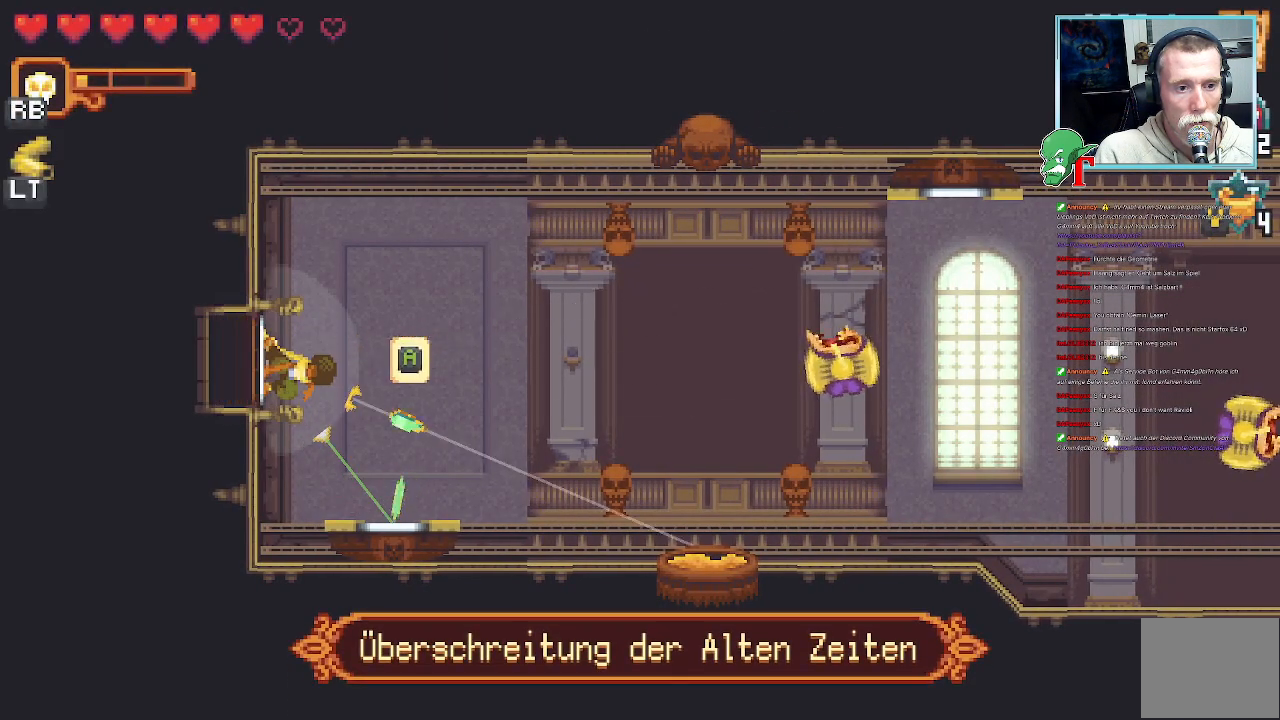
{"buttons": [], "left_stick": "down-right", "right_stick": "center", "events": [[34, "left_stick", "down-right"]]}
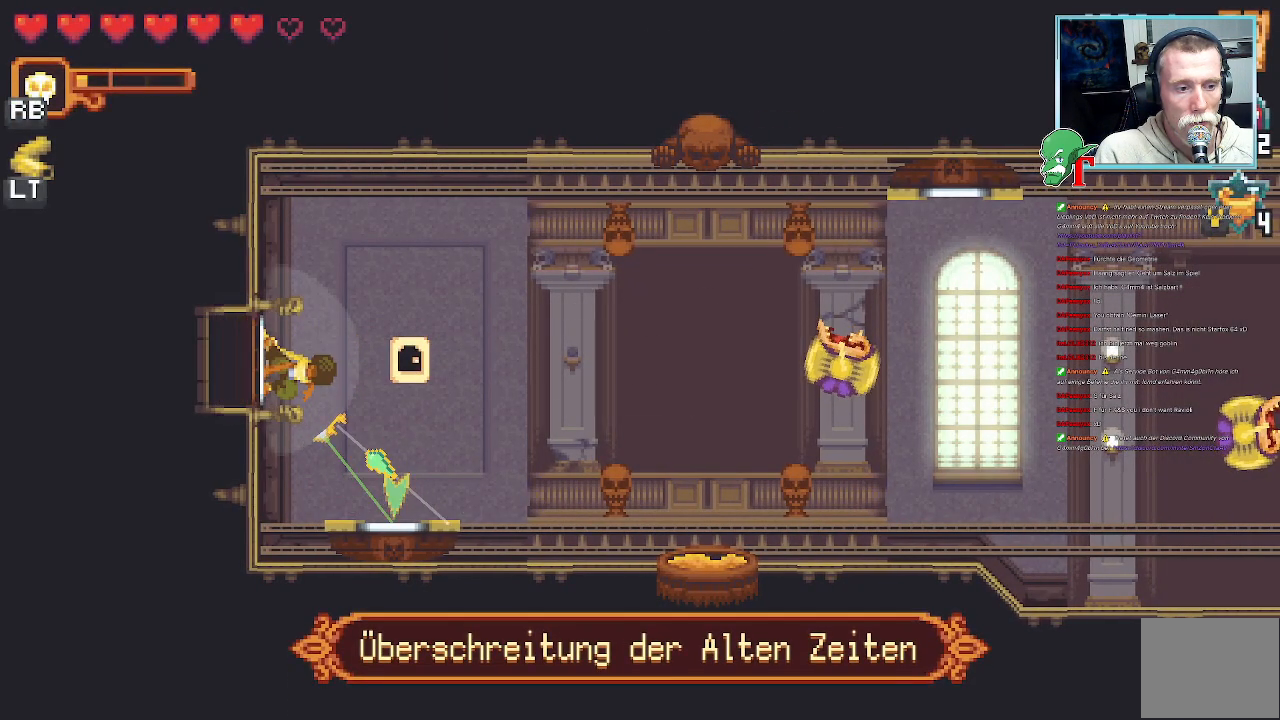
{"buttons": [], "left_stick": "center", "right_stick": "center", "events": [[118, "CROSS", "down"], [269, "CROSS", "up"], [353, "left_stick", "center"]]}
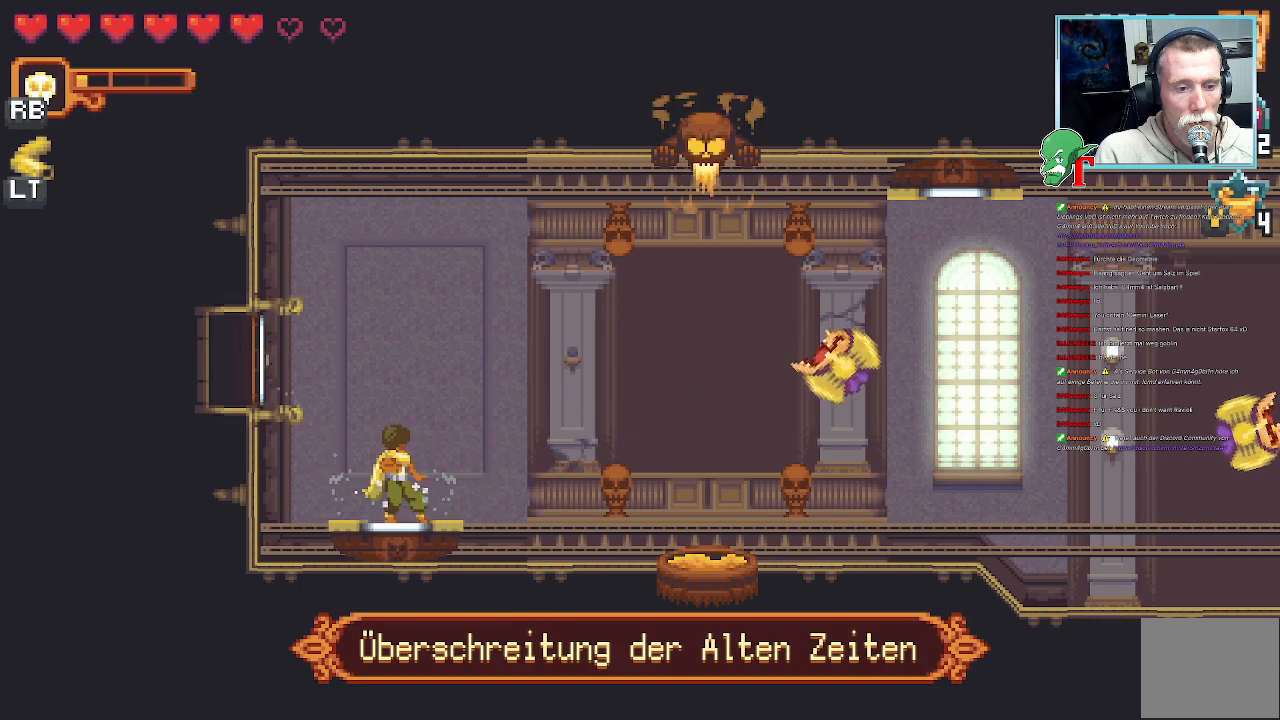
{"buttons": [], "left_stick": "center", "right_stick": "center", "events": []}
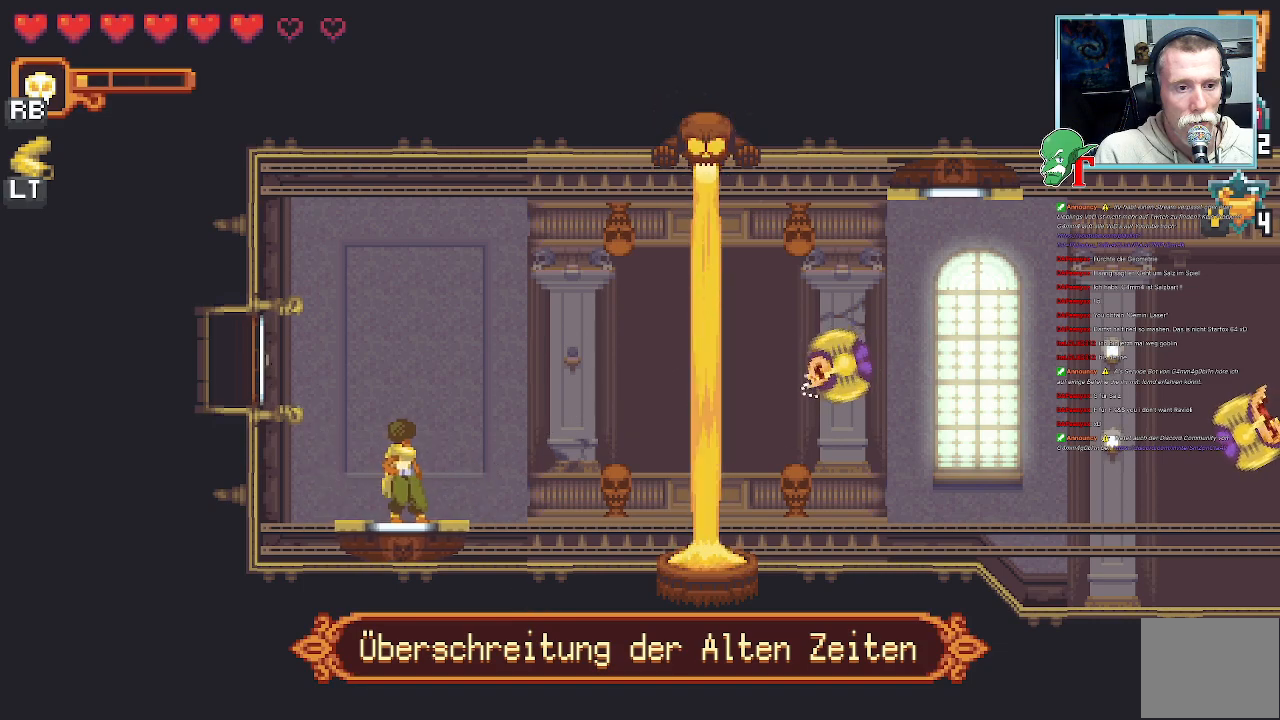
{"buttons": ["SQUARE"], "left_stick": "right", "right_stick": "center", "events": [[218, "left_stick", "right"], [268, "SQUARE", "down"]]}
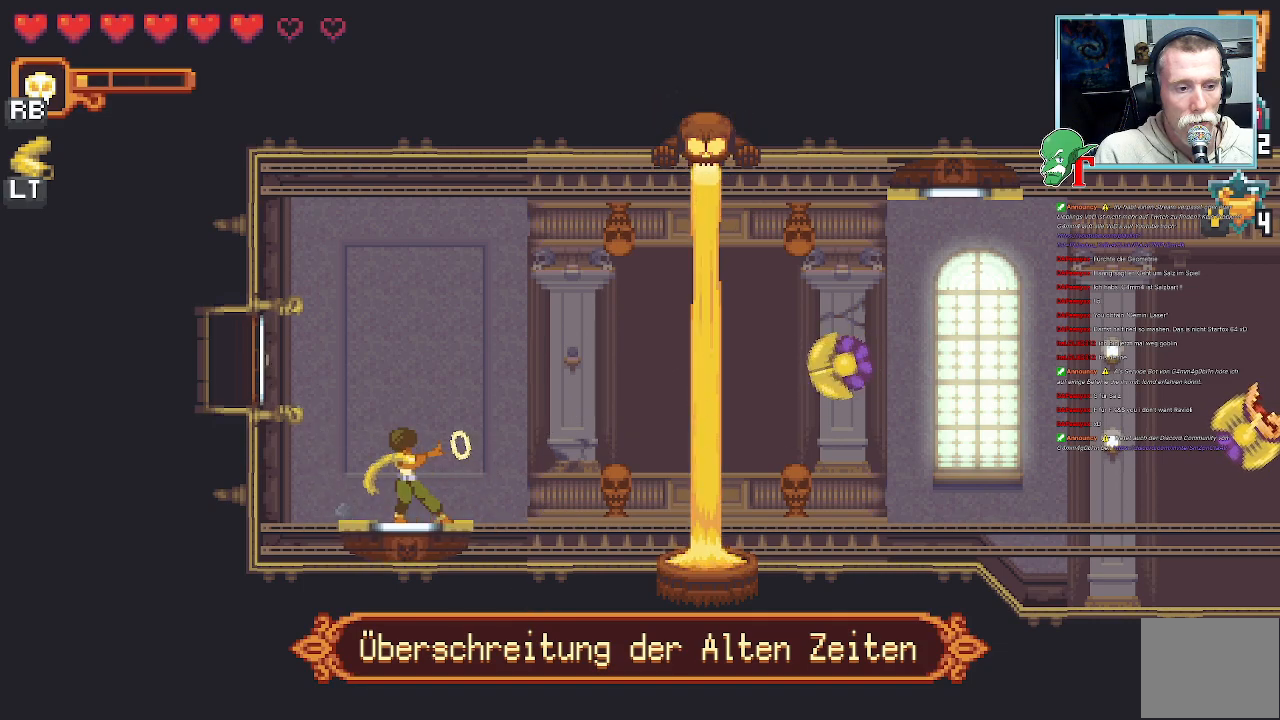
{"buttons": [], "left_stick": "right", "right_stick": "center", "events": [[420, "SQUARE", "up"]]}
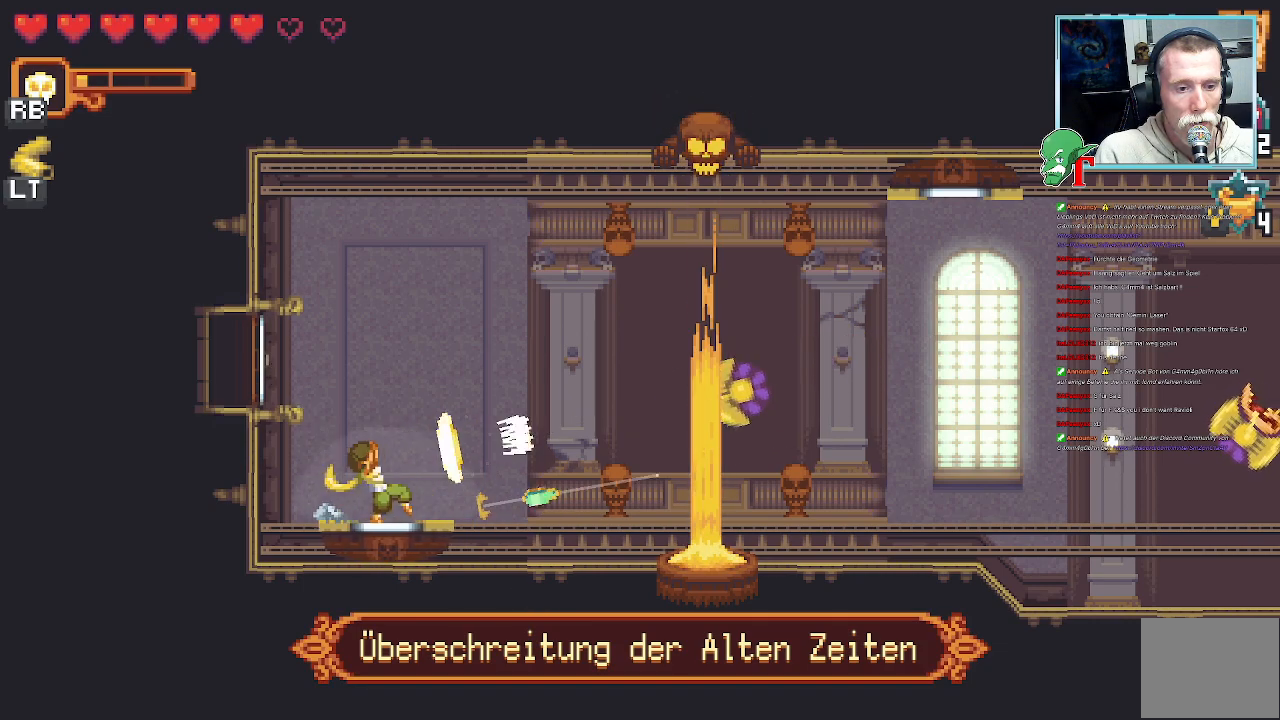
{"buttons": ["SQUARE"], "left_stick": "right", "right_stick": "center", "events": [[286, "SQUARE", "down"]]}
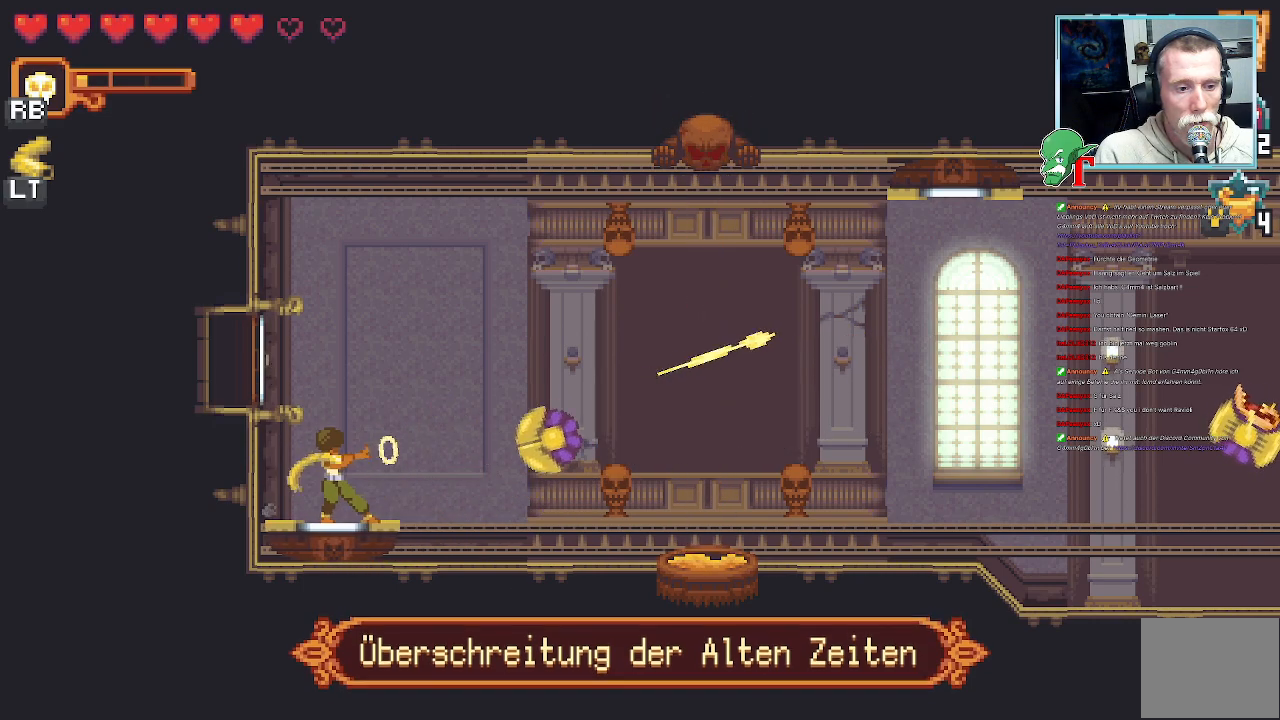
{"buttons": ["SQUARE"], "left_stick": "right", "right_stick": "center", "events": [[269, "SQUARE", "up"], [403, "SQUARE", "down"]]}
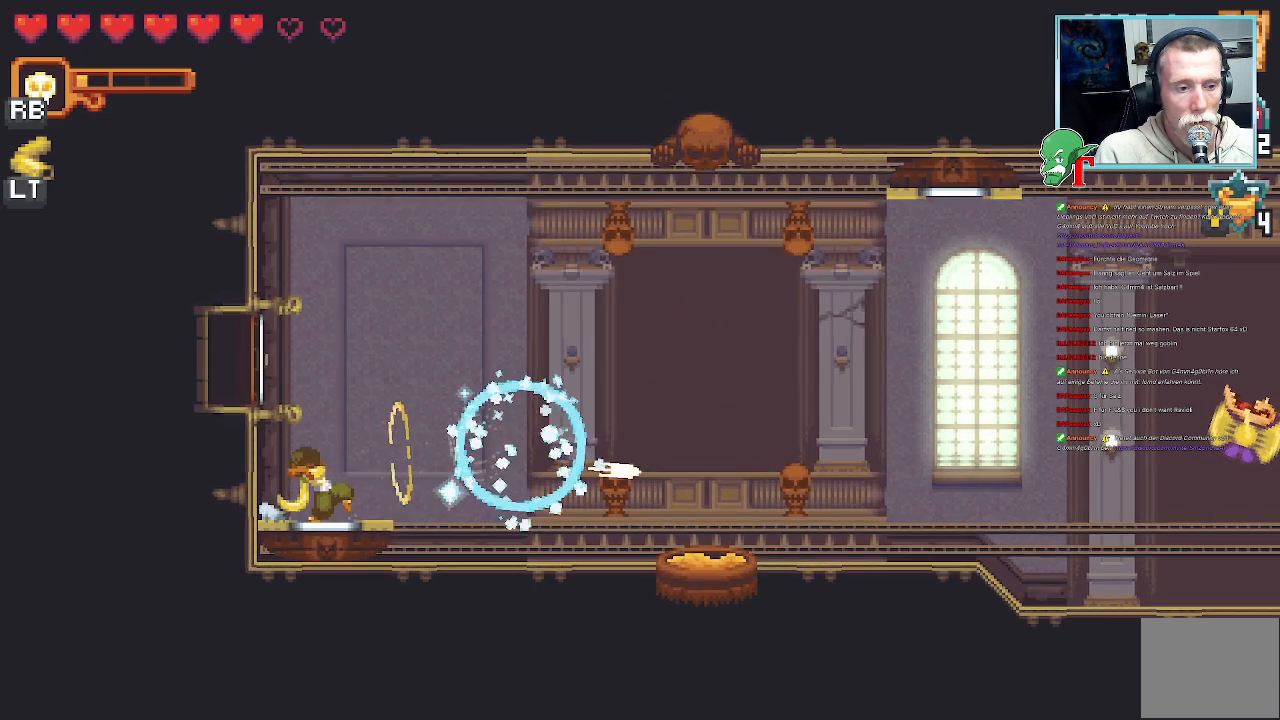
{"buttons": [], "left_stick": "right", "right_stick": "center", "events": [[503, "SQUARE", "up"]]}
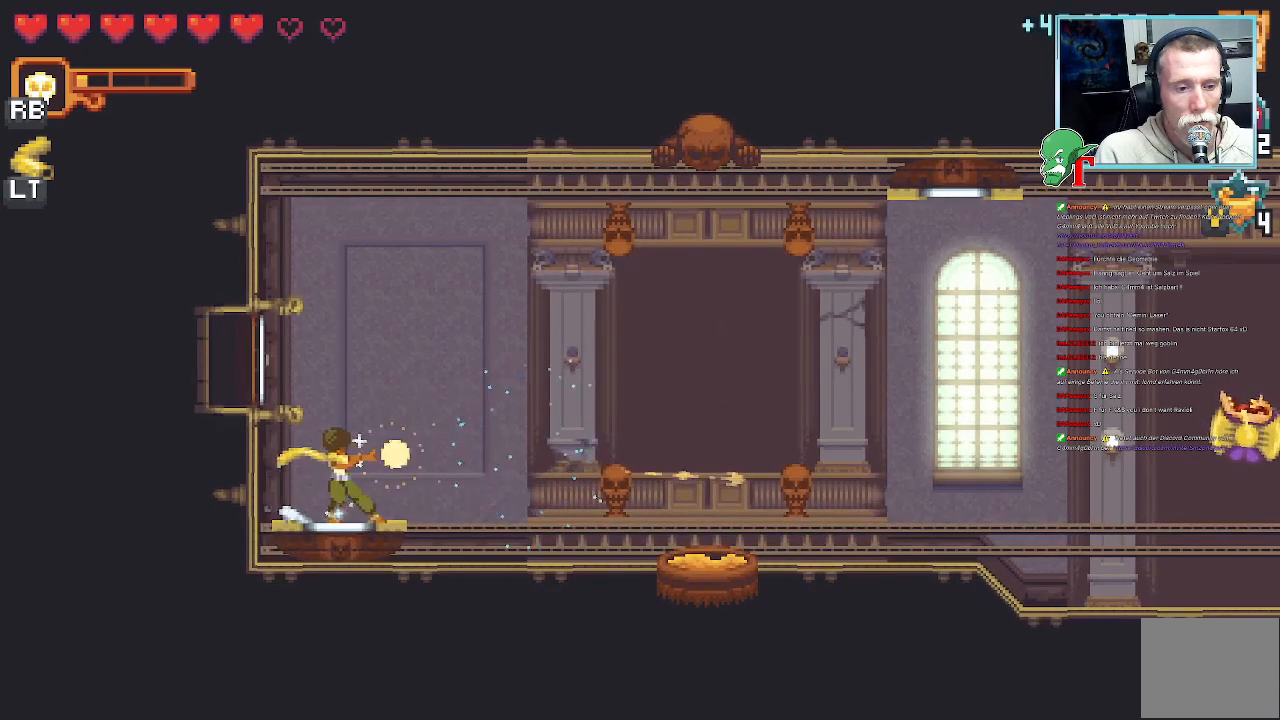
{"buttons": [], "left_stick": "left", "right_stick": "center", "events": [[202, "left_stick", "center"], [370, "left_stick", "left"]]}
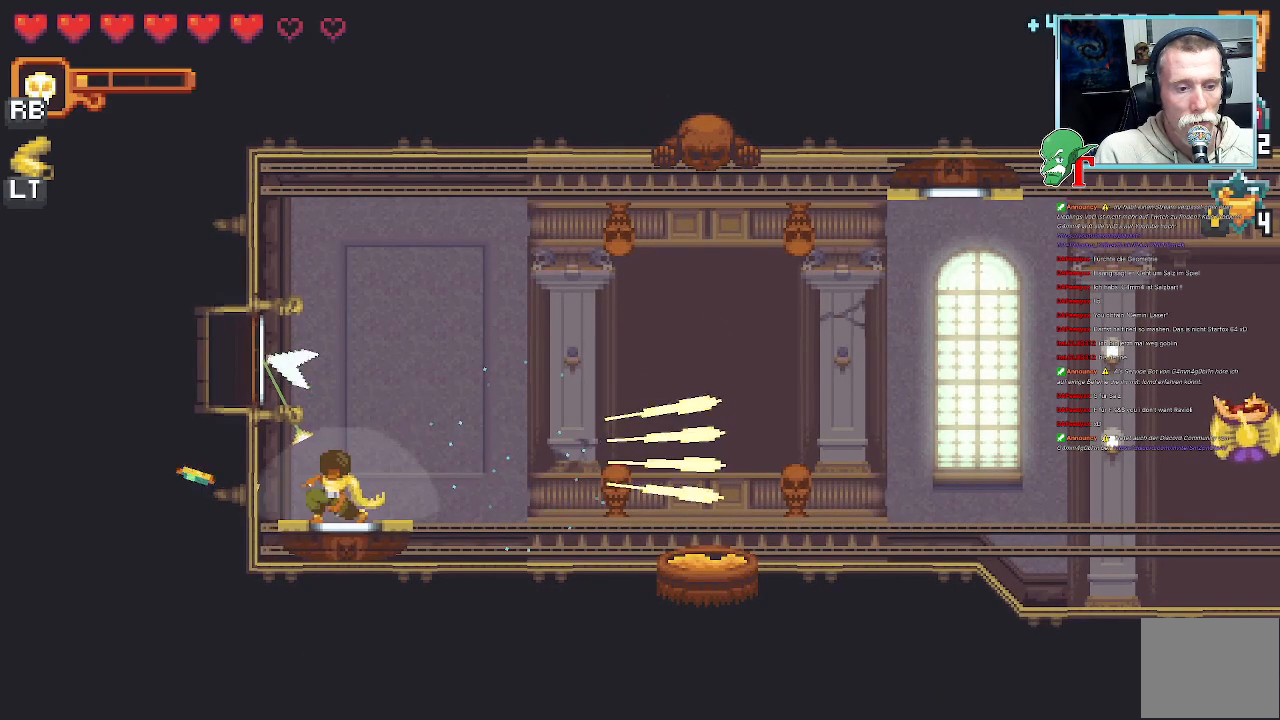
{"buttons": ["SQUARE"], "left_stick": "left", "right_stick": "center", "events": [[487, "SQUARE", "down"]]}
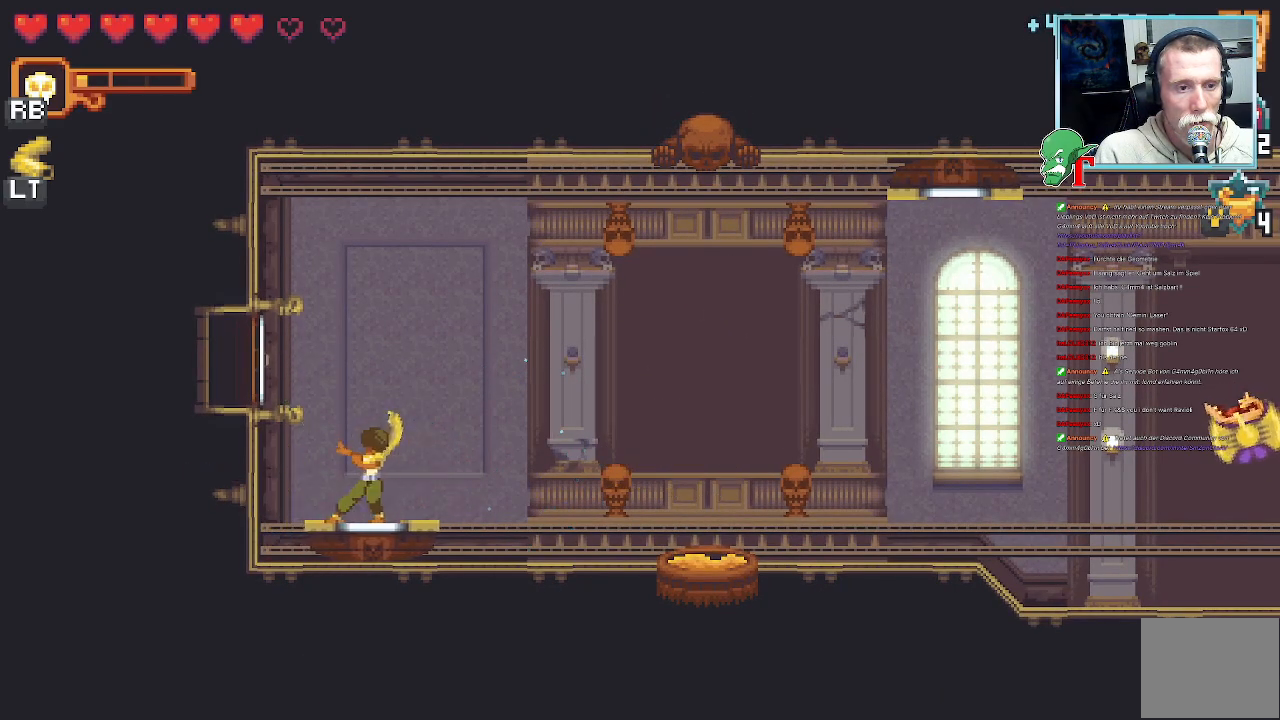
{"buttons": [], "left_stick": "left", "right_stick": "center", "events": [[235, "SQUARE", "up"]]}
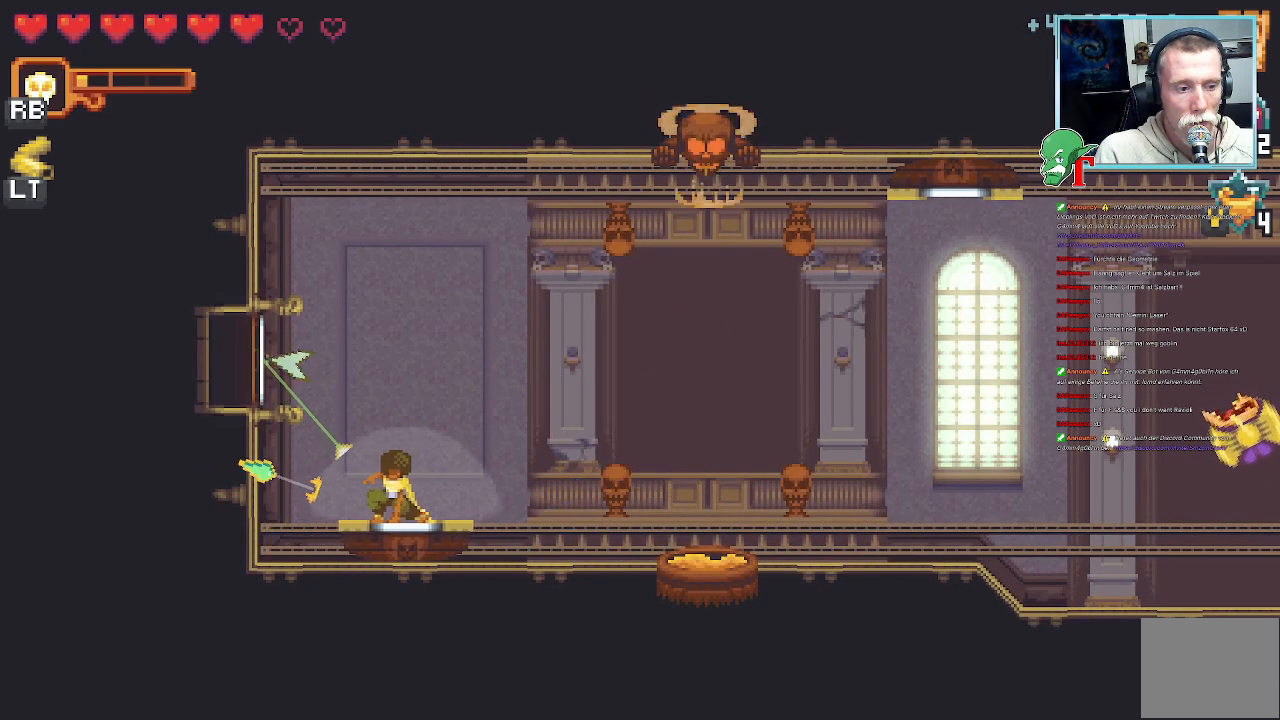
{"buttons": [], "left_stick": "left", "right_stick": "center", "events": []}
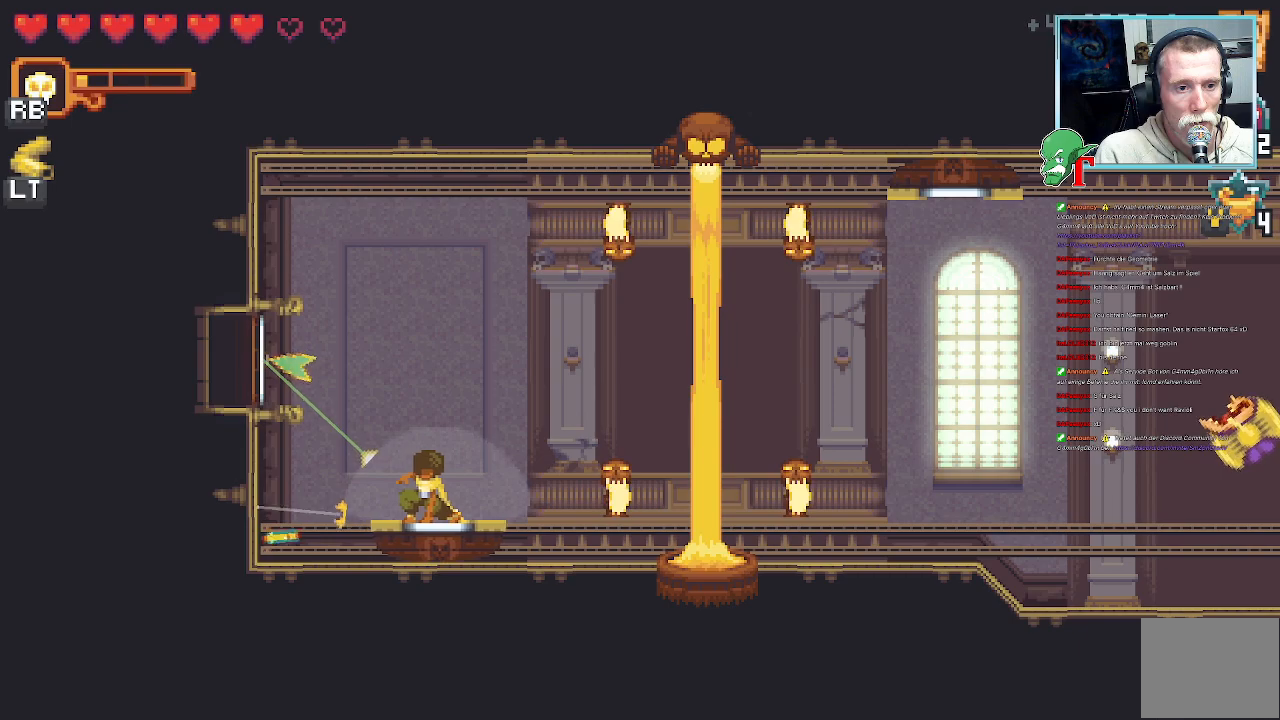
{"buttons": [], "left_stick": "left", "right_stick": "center", "events": []}
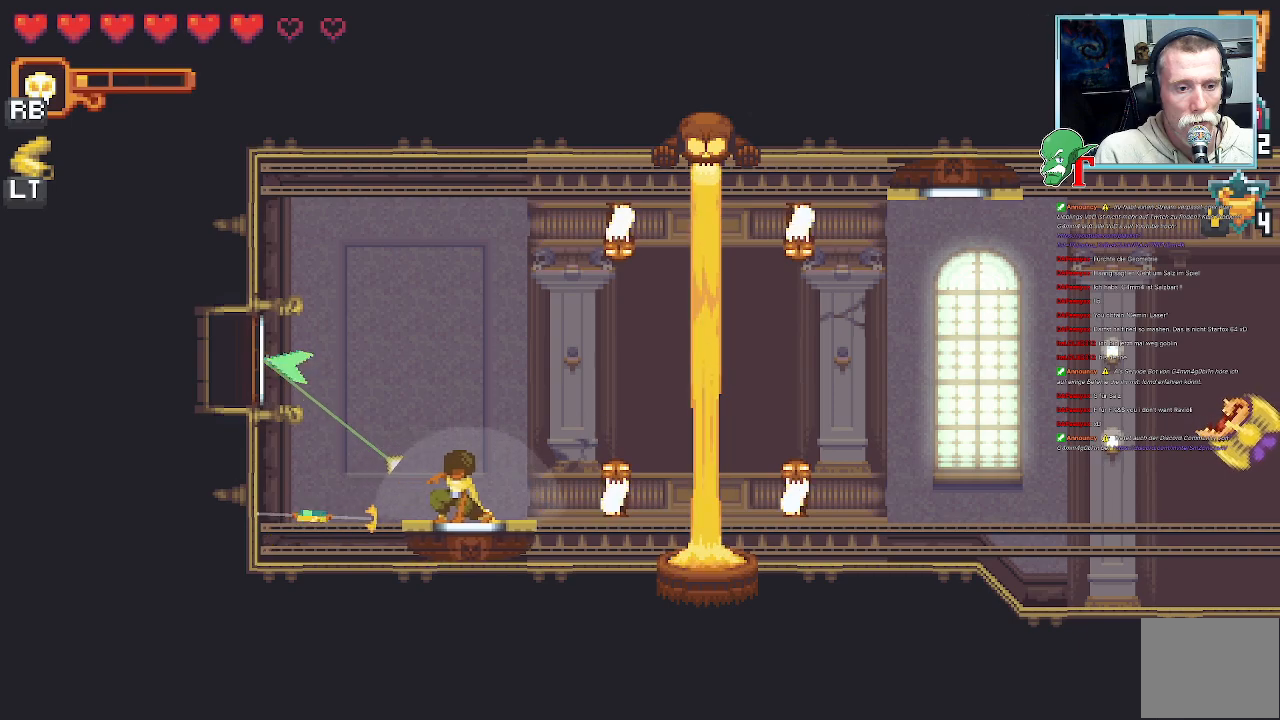
{"buttons": ["SQUARE"], "left_stick": "left", "right_stick": "center", "events": [[319, "SQUARE", "down"]]}
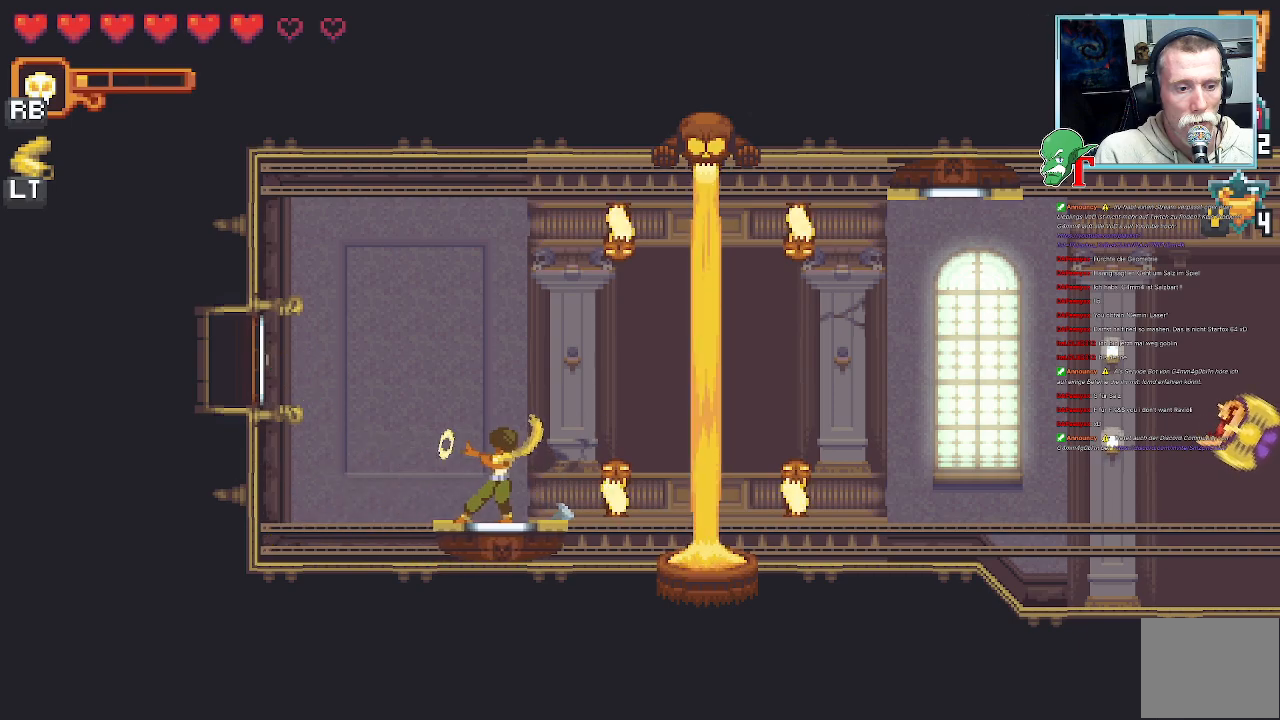
{"buttons": ["SQUARE"], "left_stick": "left", "right_stick": "center", "events": []}
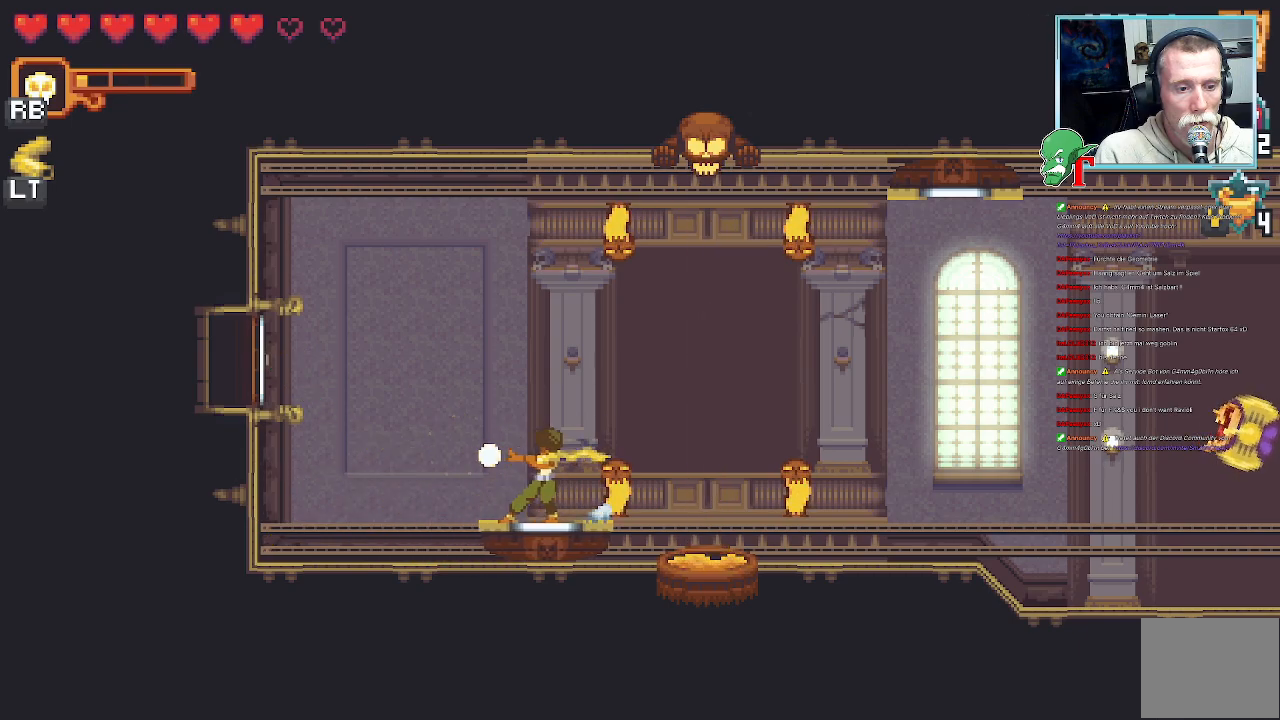
{"buttons": ["SQUARE"], "left_stick": "left", "right_stick": "center", "events": []}
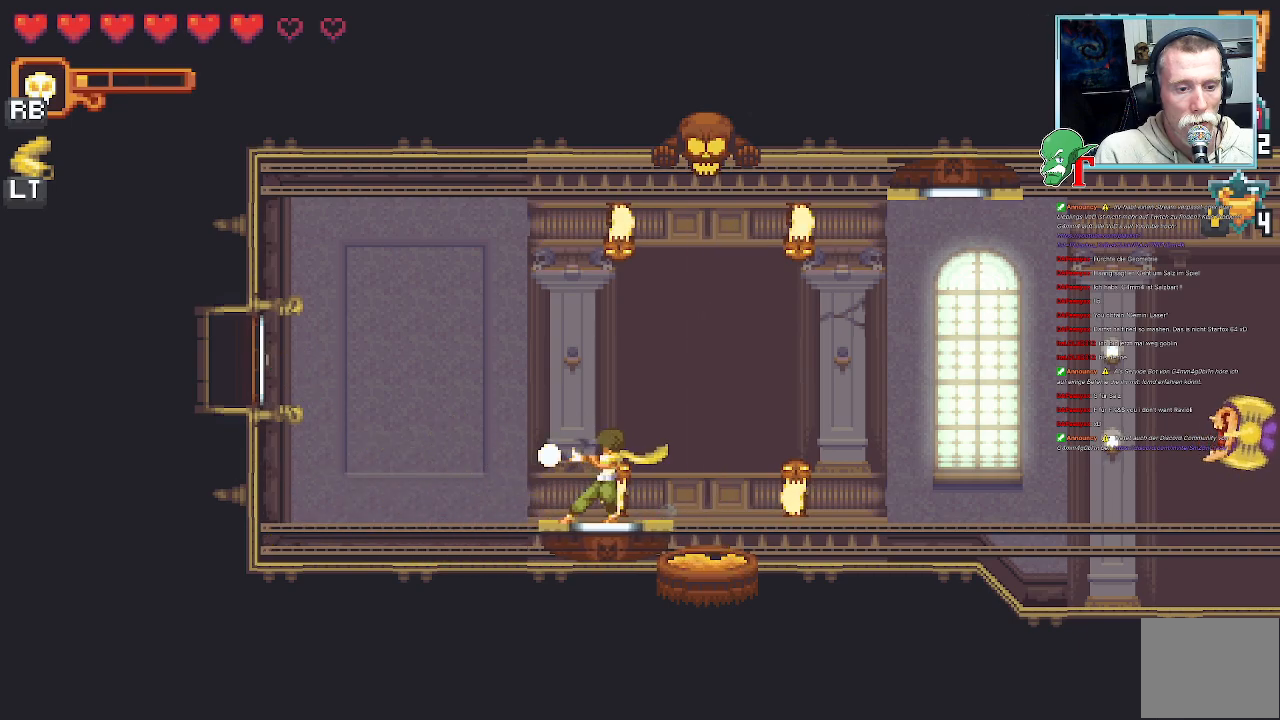
{"buttons": ["SQUARE"], "left_stick": "left", "right_stick": "center", "events": []}
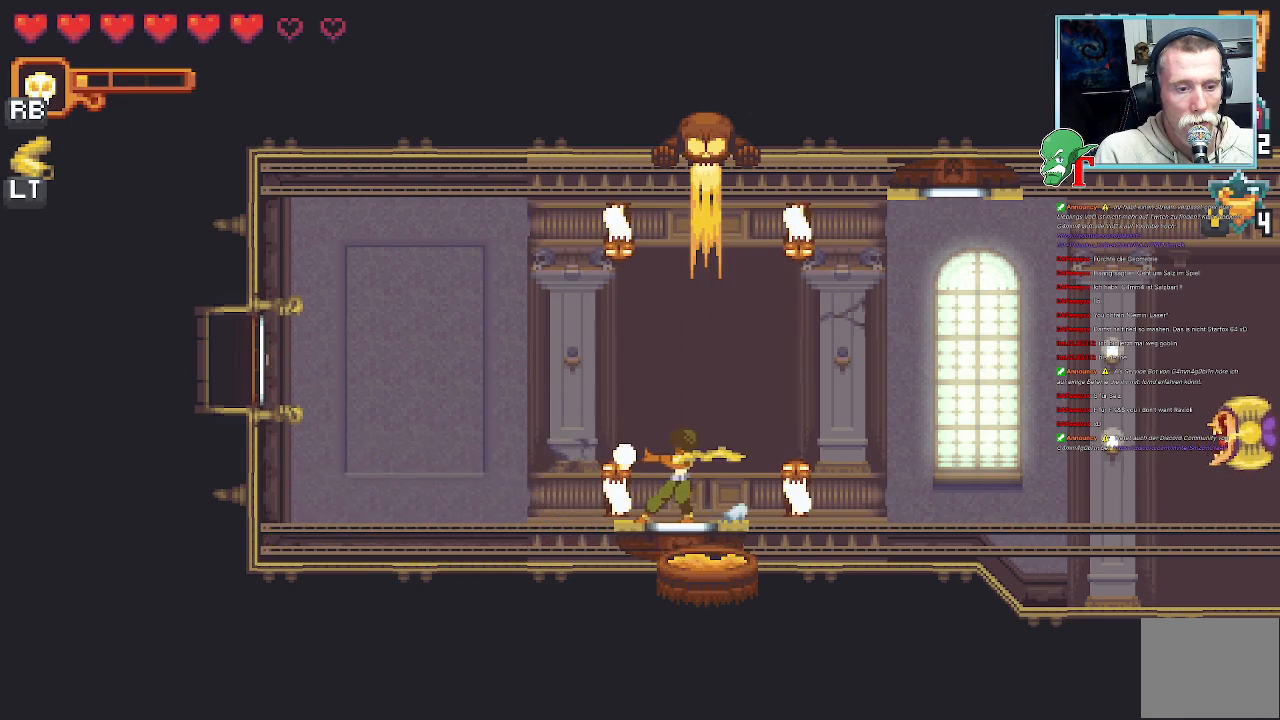
{"buttons": ["SQUARE"], "left_stick": "left", "right_stick": "center", "events": []}
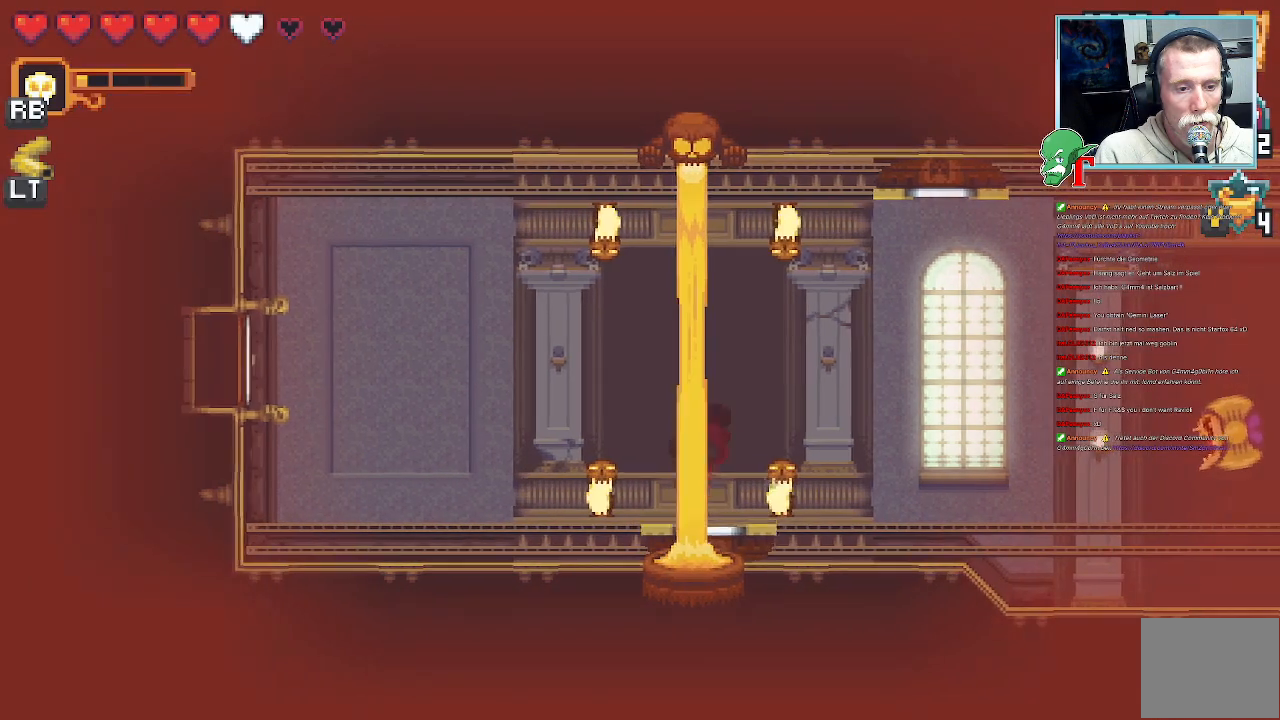
{"buttons": [], "left_stick": "down-right", "right_stick": "center", "events": [[302, "left_stick", "center"], [352, "SQUARE", "up"], [486, "left_stick", "down-right"]]}
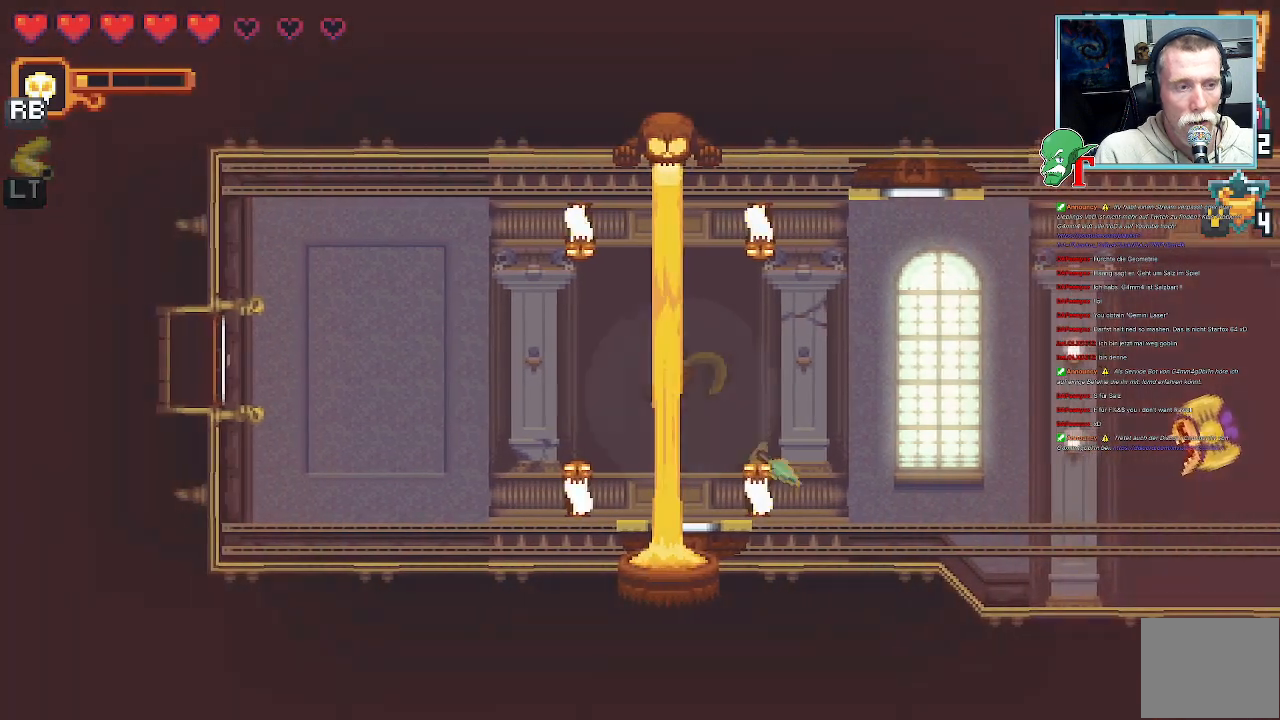
{"buttons": [], "left_stick": "up-left", "right_stick": "center", "events": [[17, "left_stick", "down"], [219, "left_stick", "center"], [353, "left_stick", "up-left"]]}
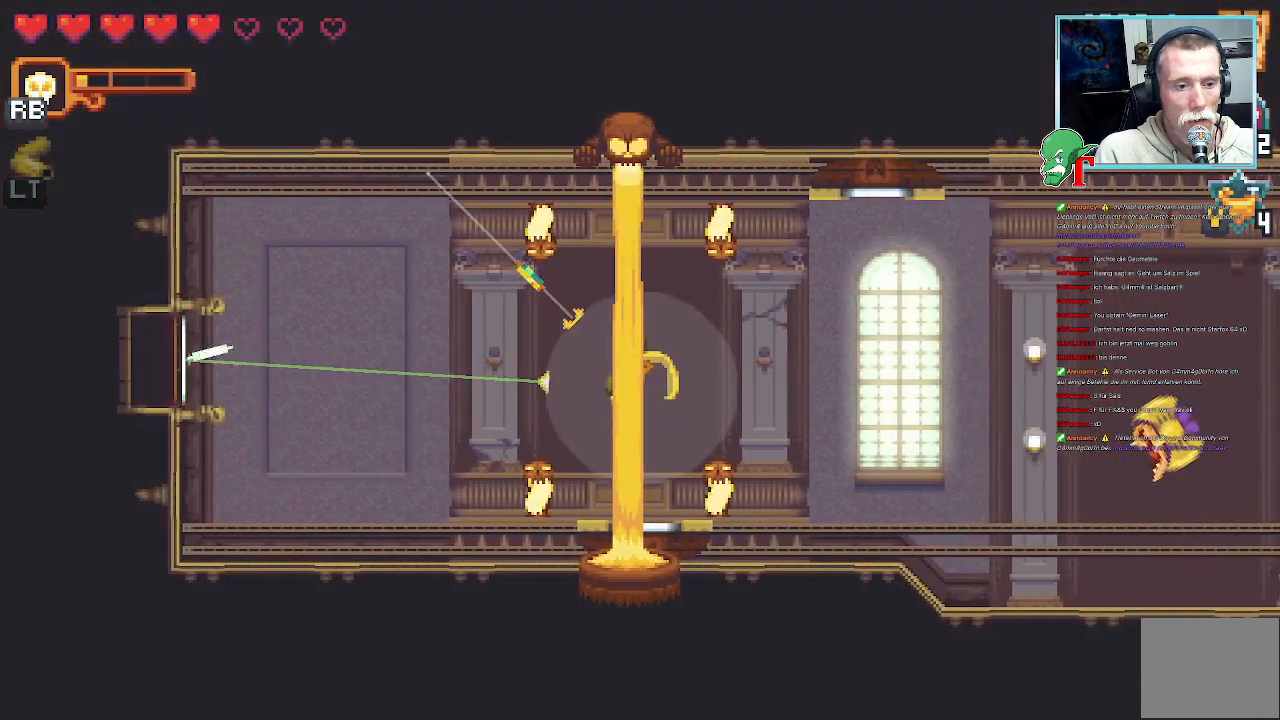
{"buttons": ["CROSS"], "left_stick": "down", "right_stick": "center", "events": [[252, "left_stick", "down-left"], [386, "CROSS", "down"], [470, "left_stick", "down"]]}
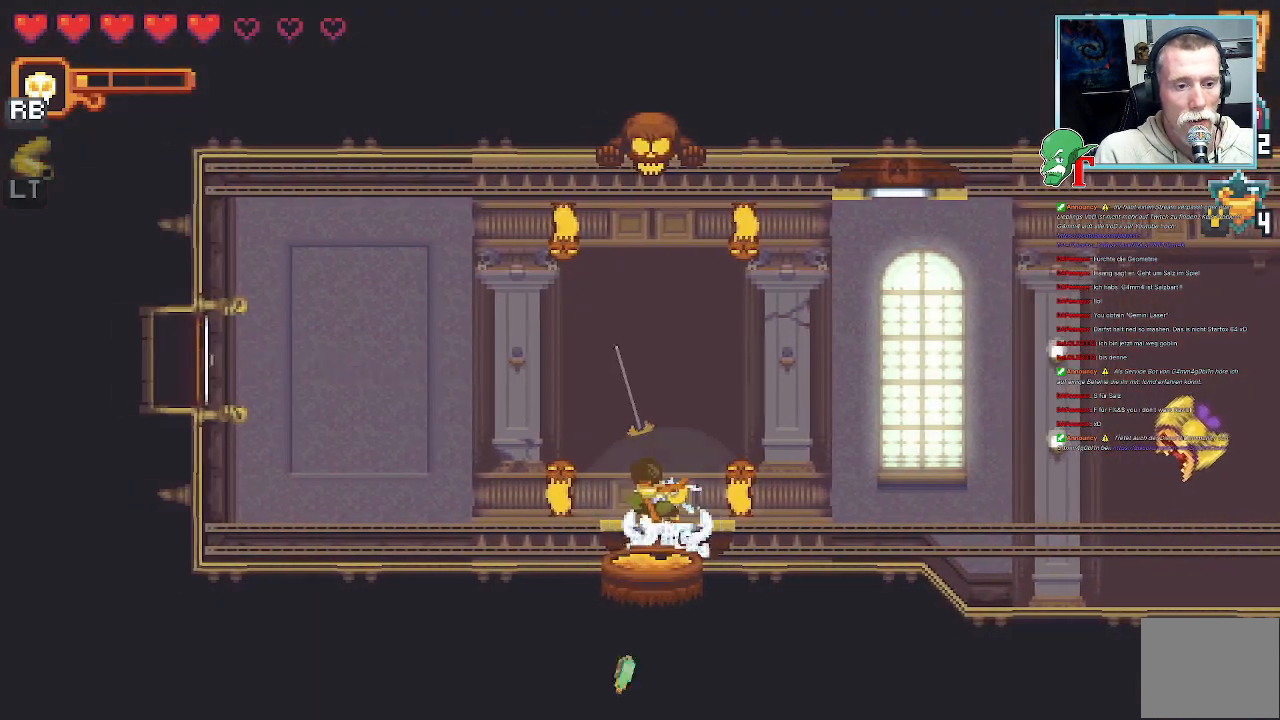
{"buttons": ["SQUARE"], "left_stick": "left", "right_stick": "center", "events": [[33, "CROSS", "up"], [117, "left_stick", "center"], [201, "left_stick", "up-left"], [252, "left_stick", "left"], [352, "SQUARE", "down"]]}
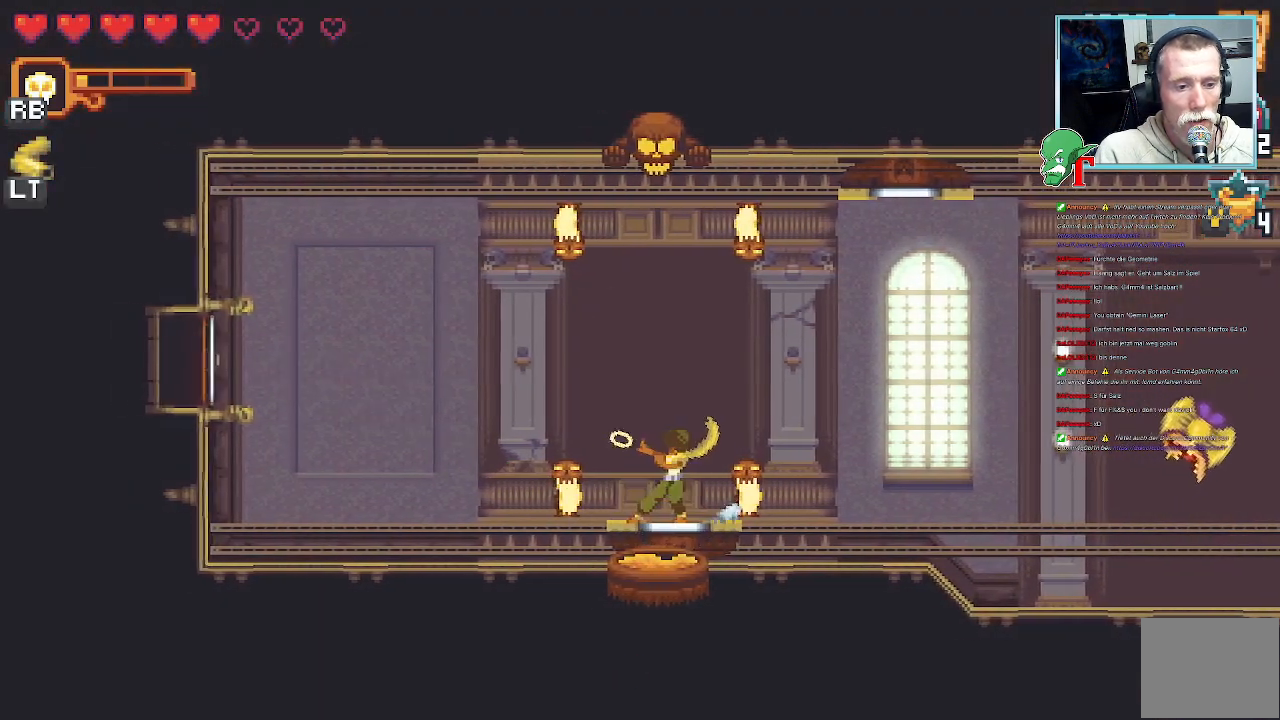
{"buttons": ["SQUARE"], "left_stick": "left", "right_stick": "center", "events": []}
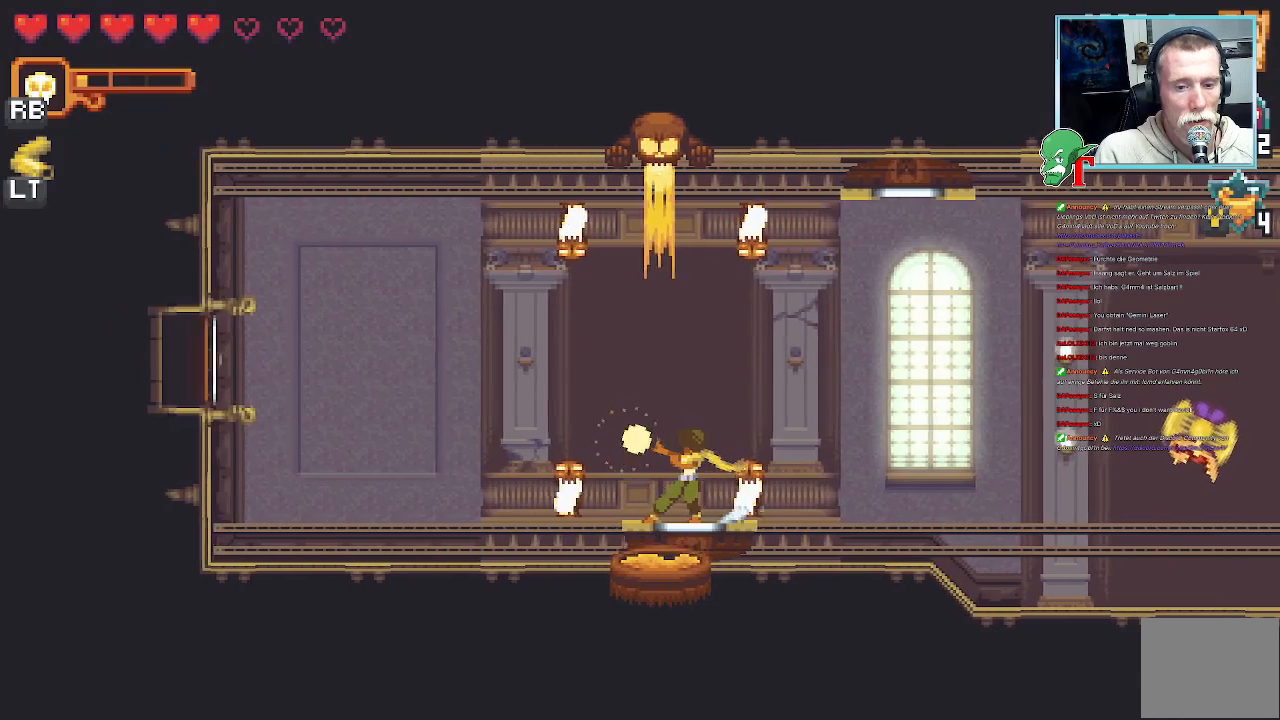
{"buttons": ["SQUARE"], "left_stick": "left", "right_stick": "center", "events": []}
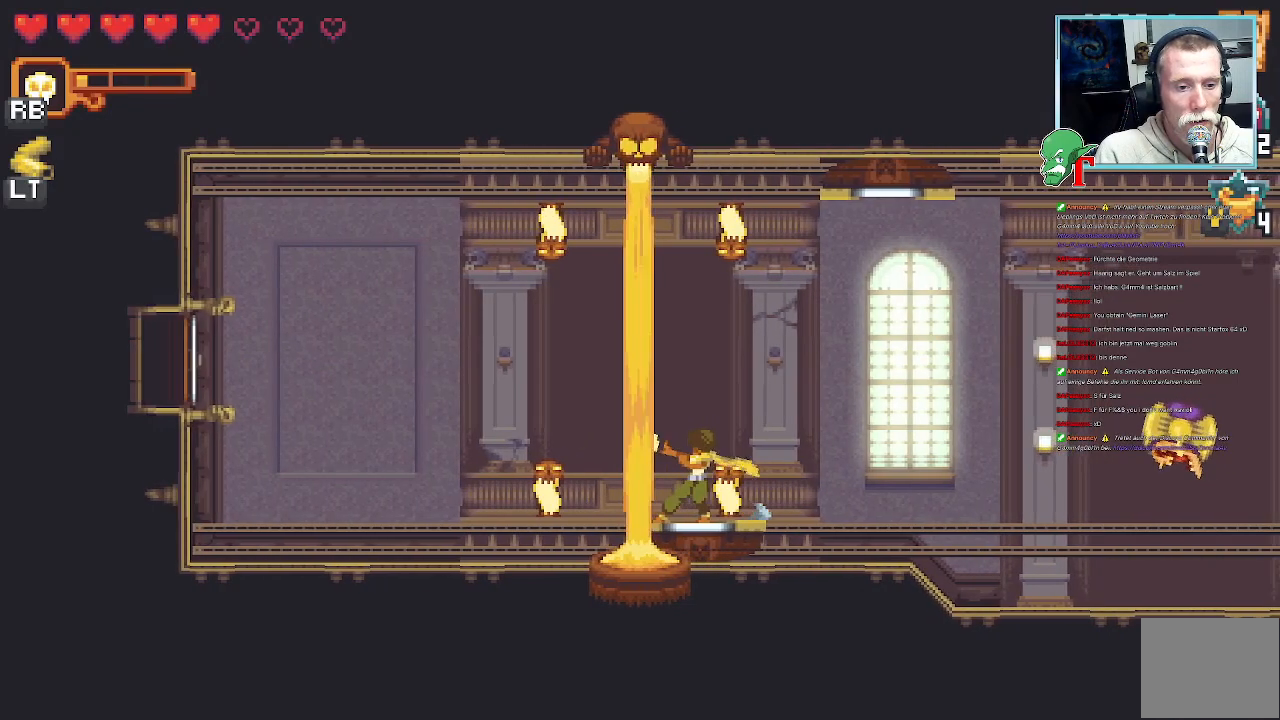
{"buttons": ["SQUARE"], "left_stick": "down-right", "right_stick": "center", "events": [[118, "left_stick", "down"], [168, "left_stick", "down-right"]]}